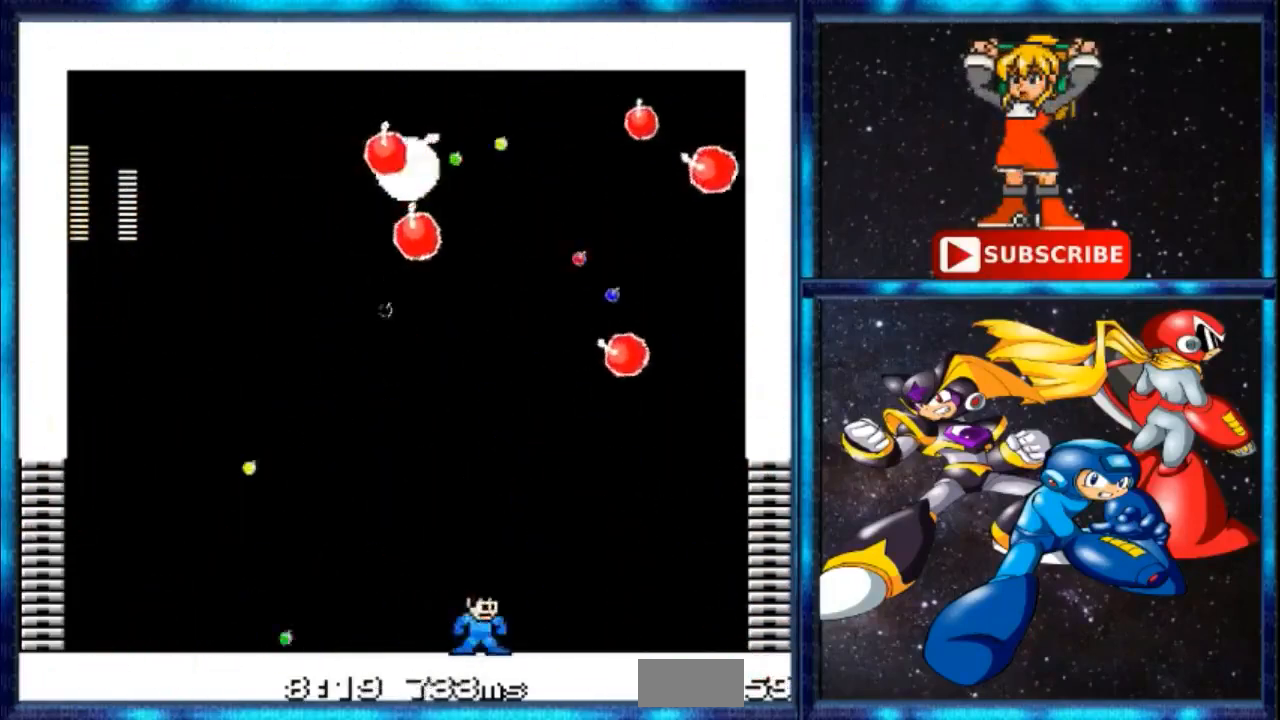
Gameplay with a controller; each line is a JSON object with the inputs held at the frame after it. "events" lists button and stick changes between this image and that frame as [ms after this image, input, new state], when the widget could be followed in between. Not read: DPAD_RIGHT L3 R3.
{"buttons": []}
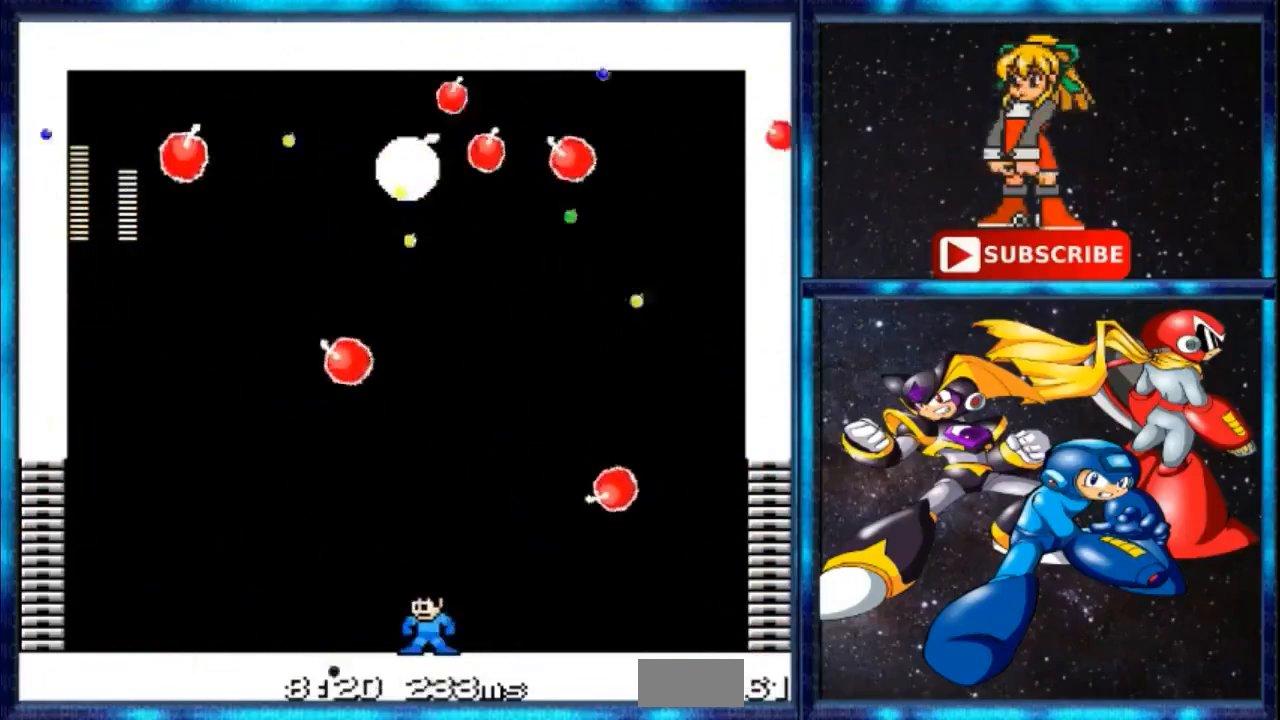
{"buttons": ["DPAD_LEFT"], "events": [[267, "DPAD_LEFT", "down"]]}
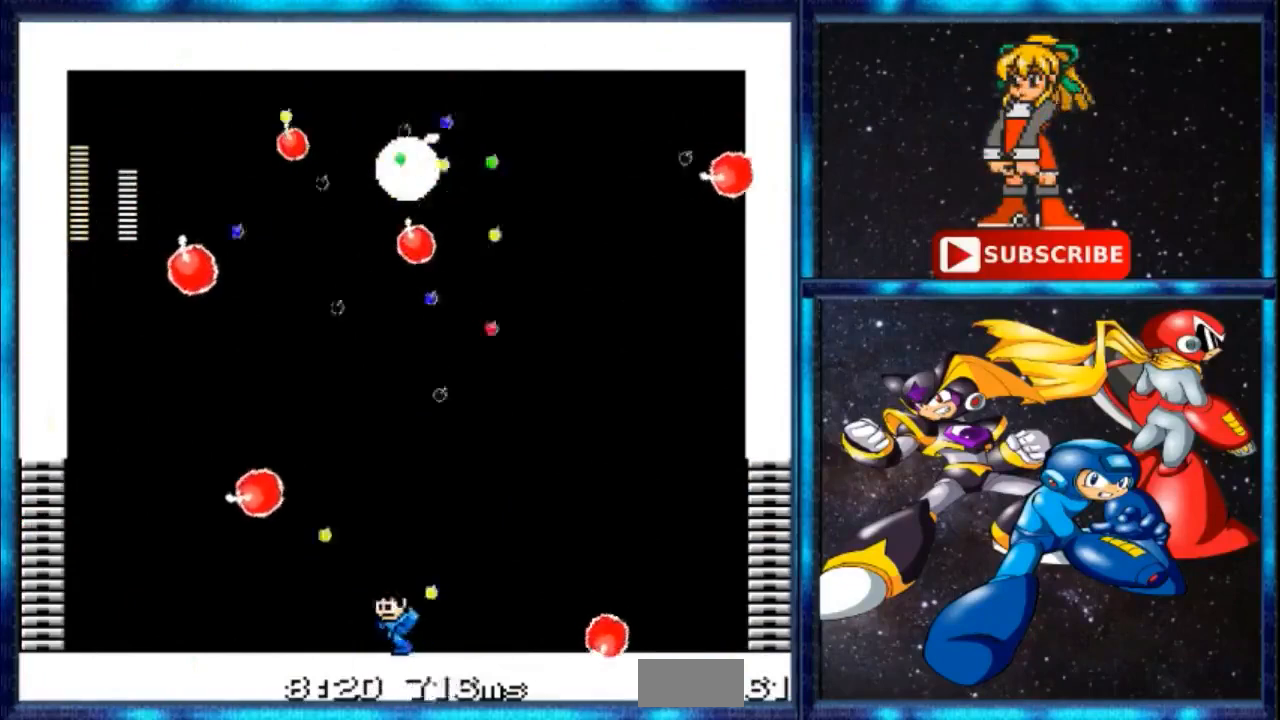
{"buttons": ["DPAD_UP", "DPAD_LEFT"], "events": [[33, "C", "down"], [100, "C", "up"], [100, "DPAD_LEFT", "up"], [300, "DPAD_UP", "down"], [367, "DPAD_LEFT", "down"], [367, "DPAD_UP", "up"], [500, "DPAD_UP", "down"]]}
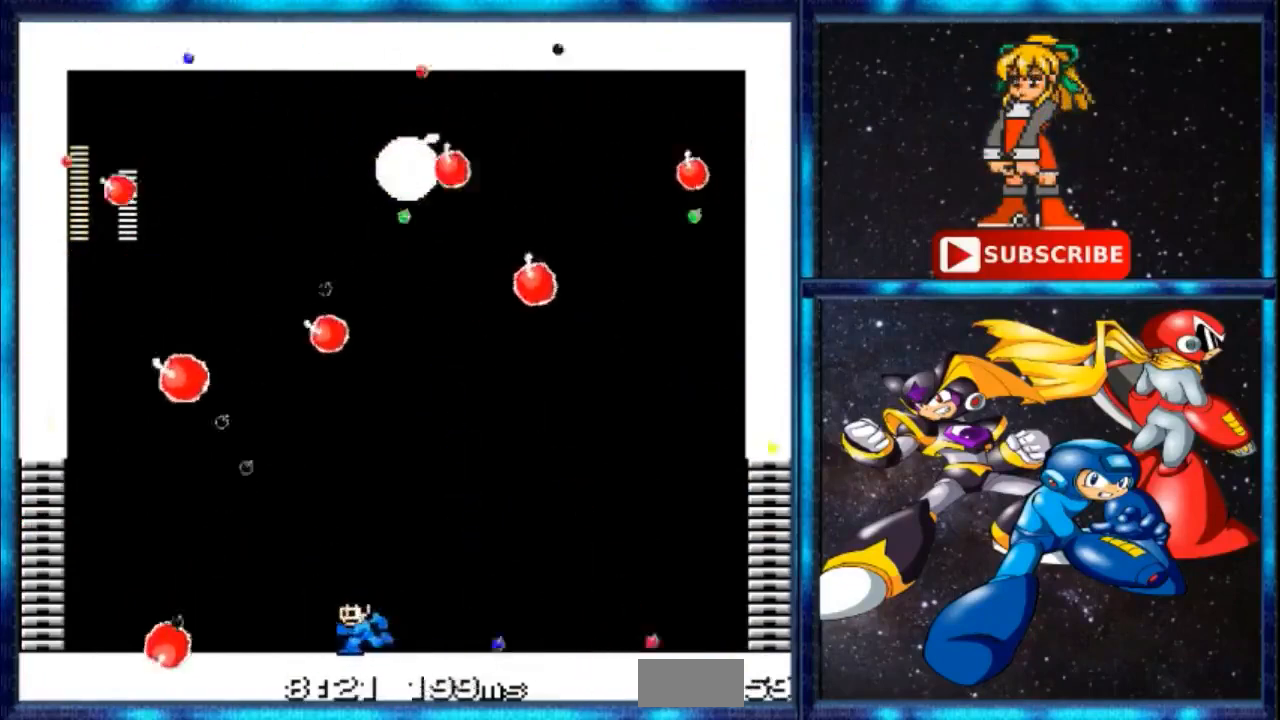
{"buttons": ["C"], "events": [[34, "DPAD_LEFT", "up"], [100, "DPAD_UP", "up"], [434, "C", "down"]]}
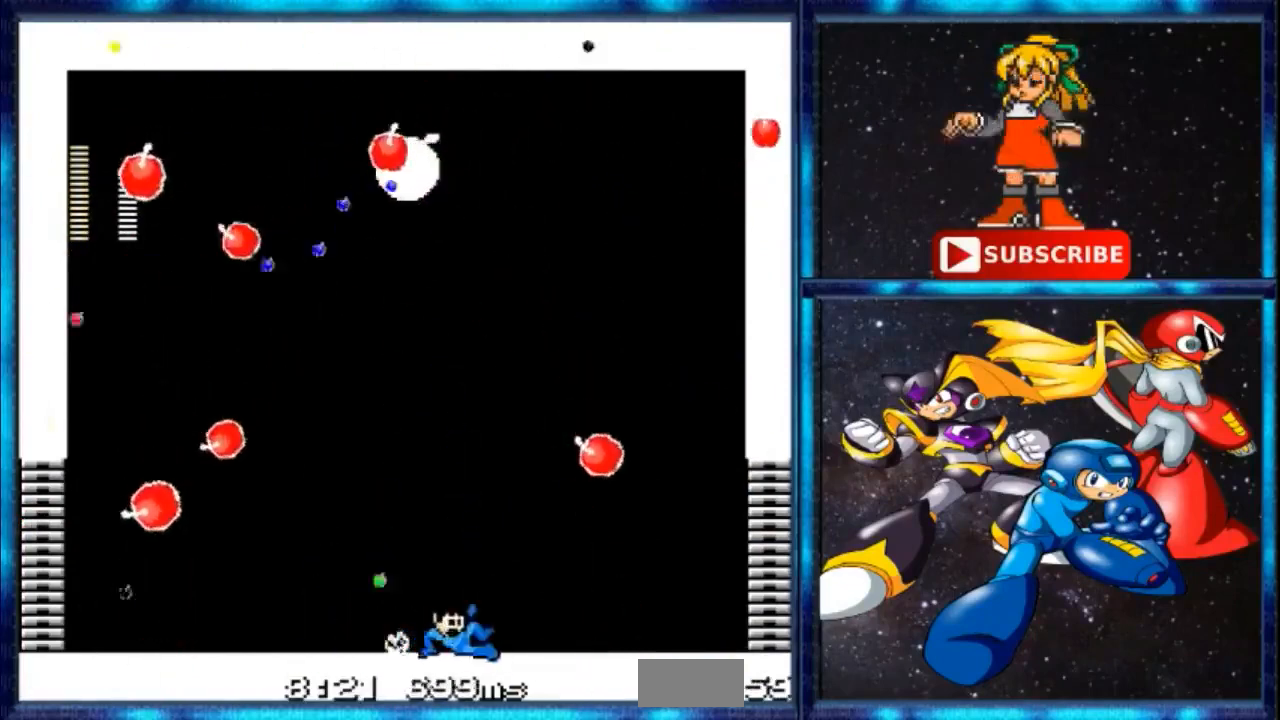
{"buttons": [], "events": [[66, "C", "up"], [167, "DPAD_LEFT", "down"], [367, "DPAD_LEFT", "up"]]}
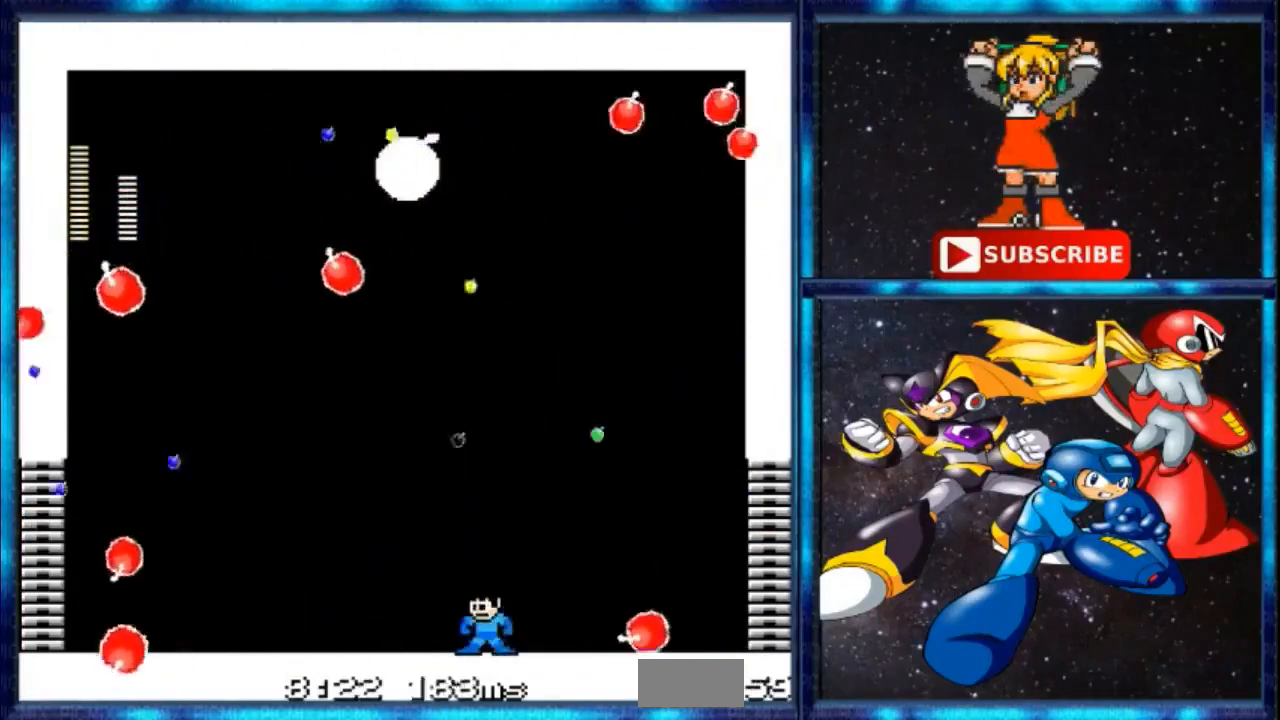
{"buttons": ["DPAD_UP"], "events": [[167, "C", "down"], [234, "C", "up"], [234, "DPAD_LEFT", "down"], [301, "DPAD_UP", "down"], [334, "C", "down"], [467, "C", "up"], [467, "DPAD_LEFT", "up"]]}
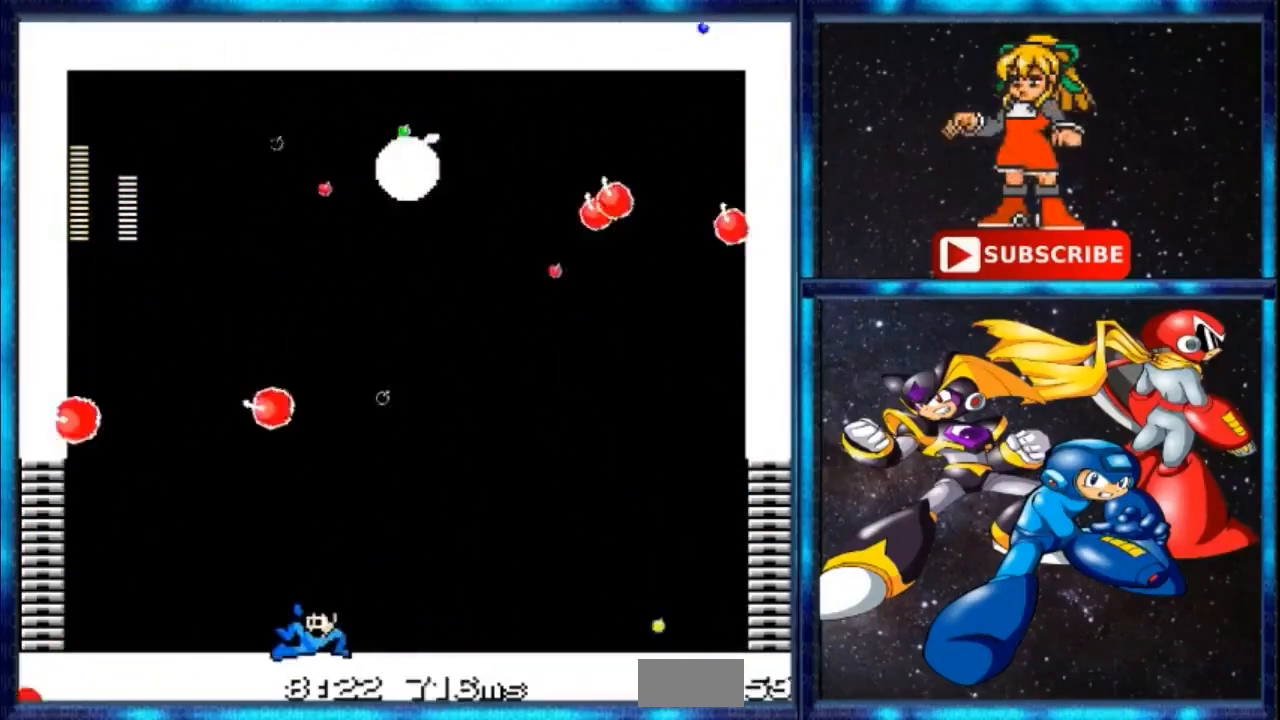
{"buttons": [], "events": [[33, "DPAD_UP", "up"], [267, "C", "down"], [367, "C", "up"]]}
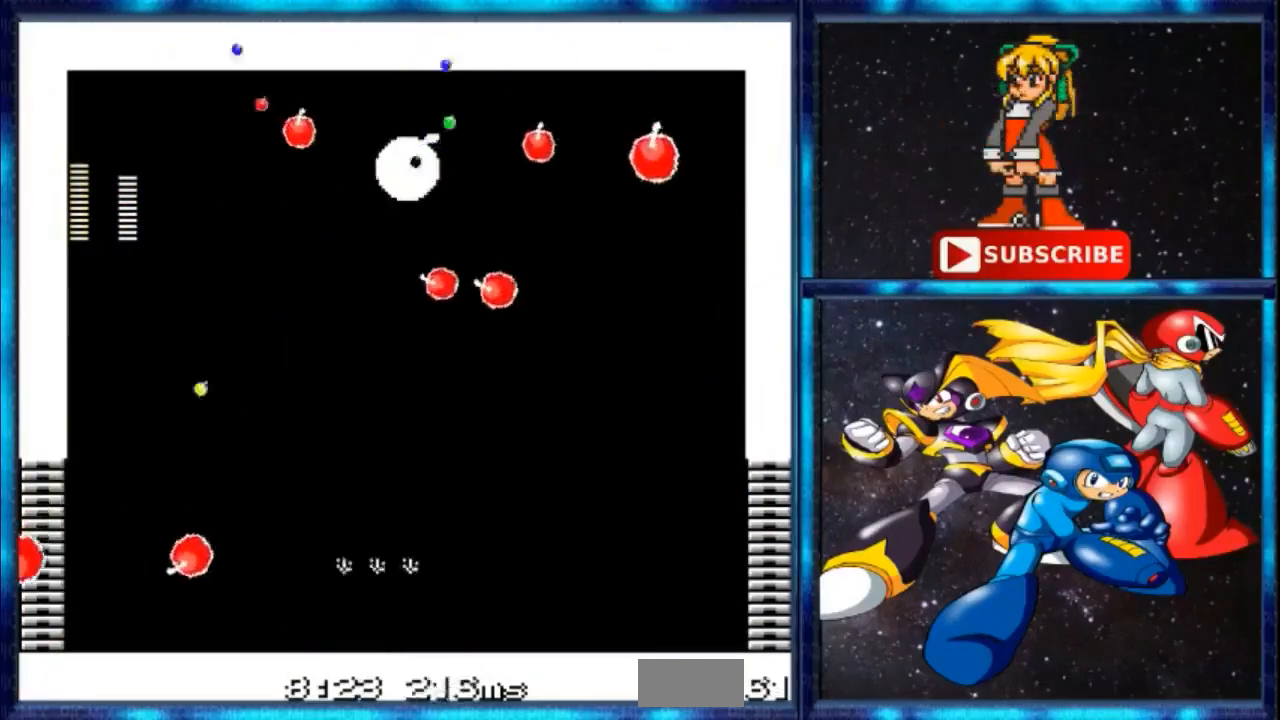
{"buttons": [], "events": [[34, "DPAD_LEFT", "down"], [100, "DPAD_LEFT", "up"]]}
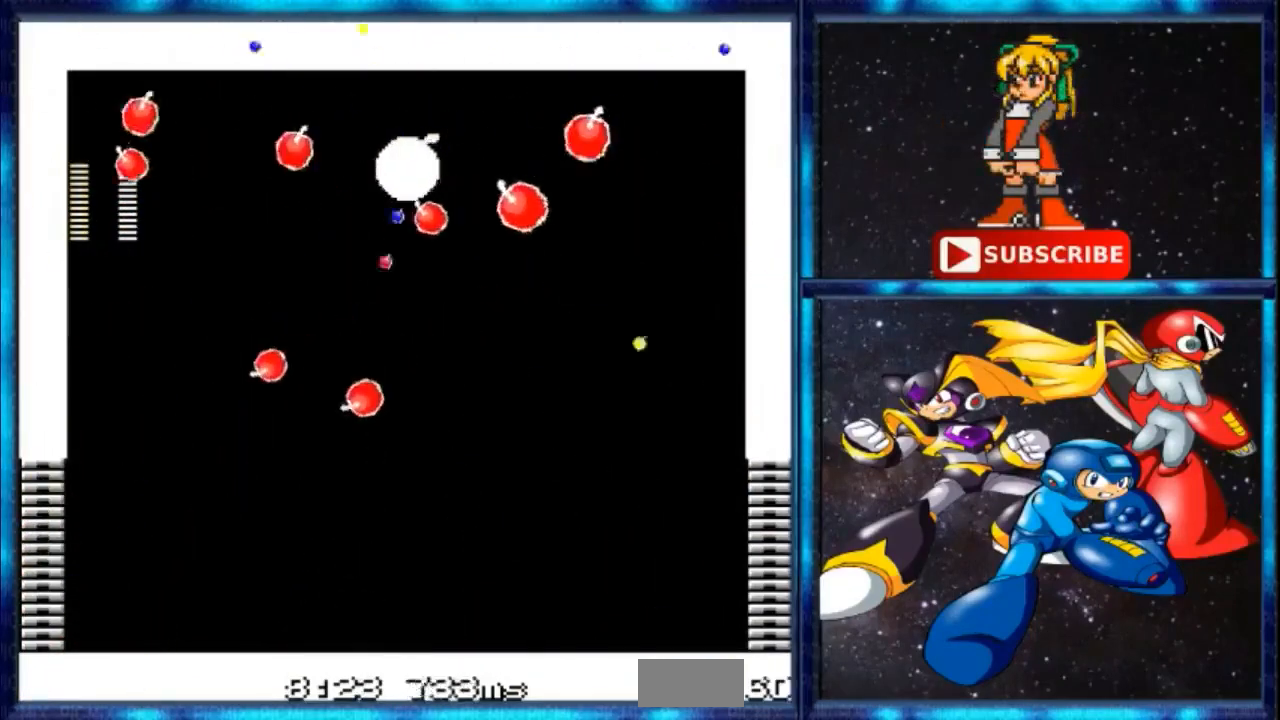
{"buttons": [], "events": []}
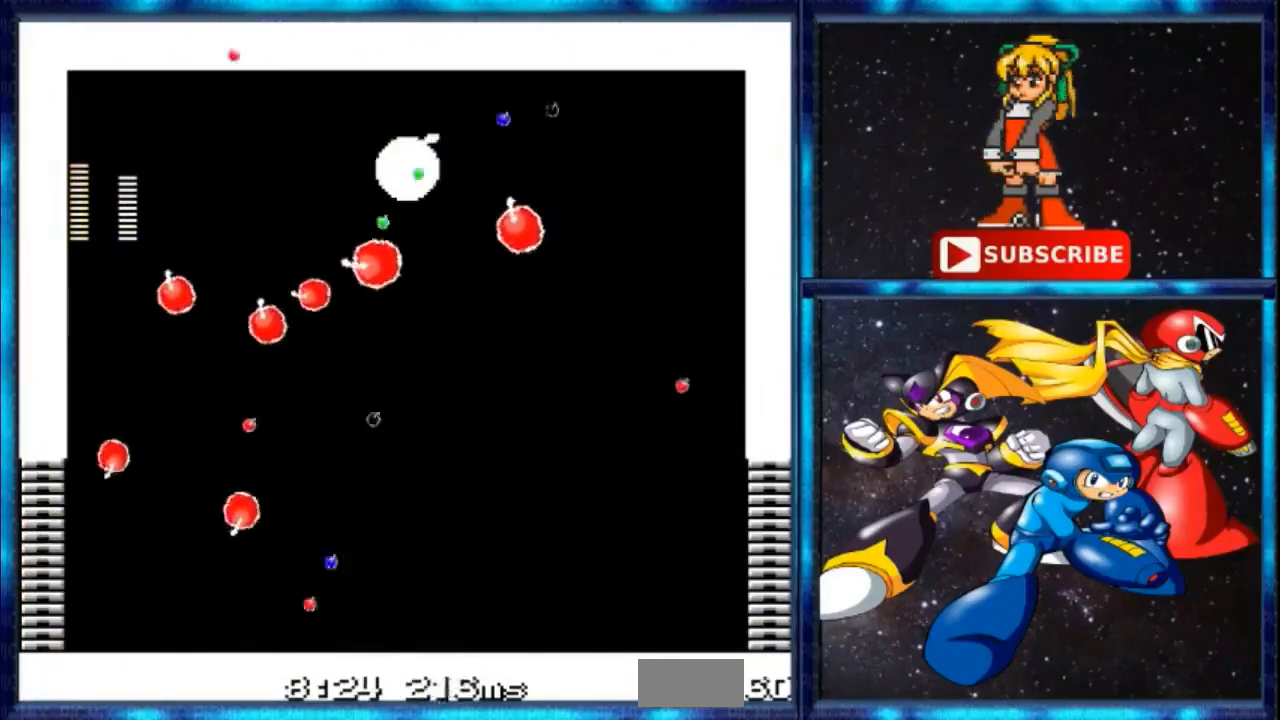
{"buttons": [], "events": []}
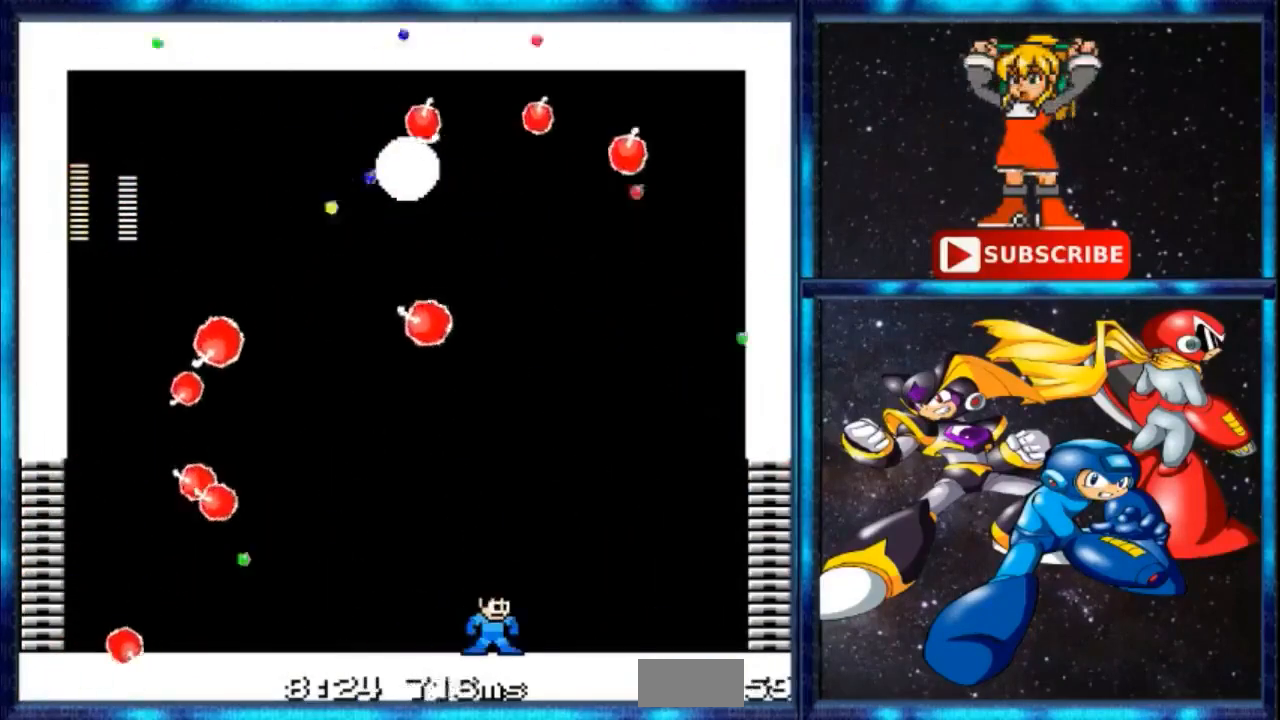
{"buttons": [], "events": []}